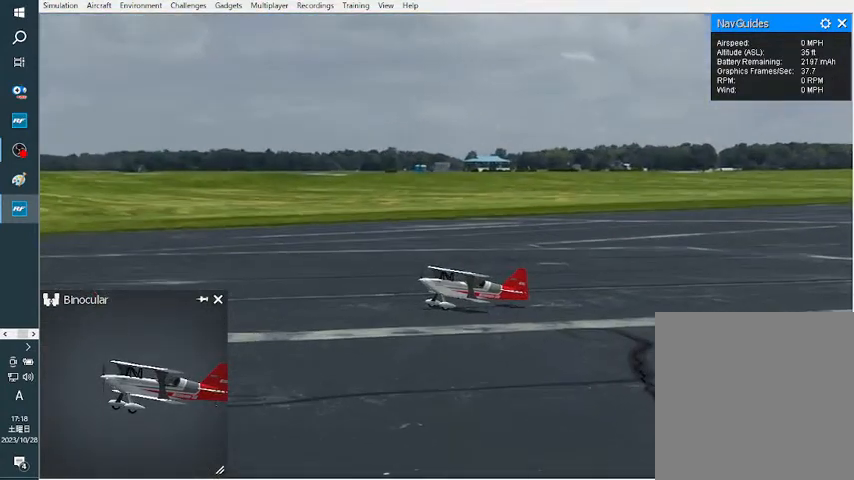
Gameplay with a controller; each line is a JSON object with the inputs held at the frame after it (dt_ms = milliseconds from this image to that frame). "events" lists button and stick changes between this image and that frame as [ms after this image, input, new state], when the widget could be followed in between. Not read: A B DPAD_DOWN DPAD_LEFT DPAD_RIGHT DPAD_UP L1 L2 L3 R1 R2 R3 SELECT START X Y.
{"dt_ms": 500, "buttons": [], "left_stick": "down", "right_stick": "center", "events": []}
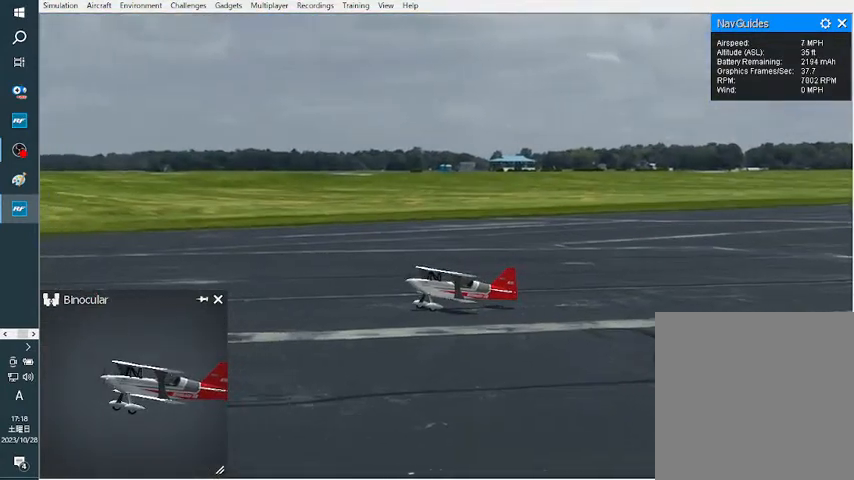
{"dt_ms": 500, "buttons": [], "left_stick": "center", "right_stick": "down", "events": [[267, "left_stick", "center"], [333, "right_stick", "down"]]}
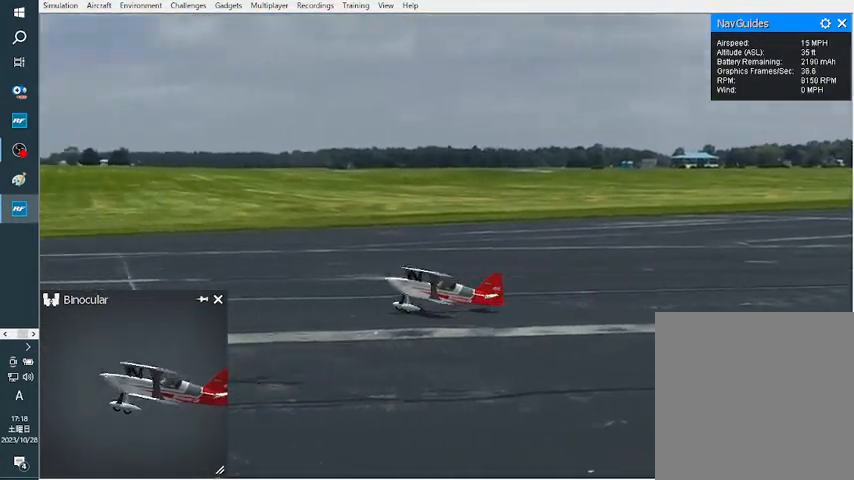
{"dt_ms": 500, "buttons": [], "left_stick": "center", "right_stick": "center", "events": [[333, "left_stick", "down"], [467, "left_stick", "center"], [467, "right_stick", "center"]]}
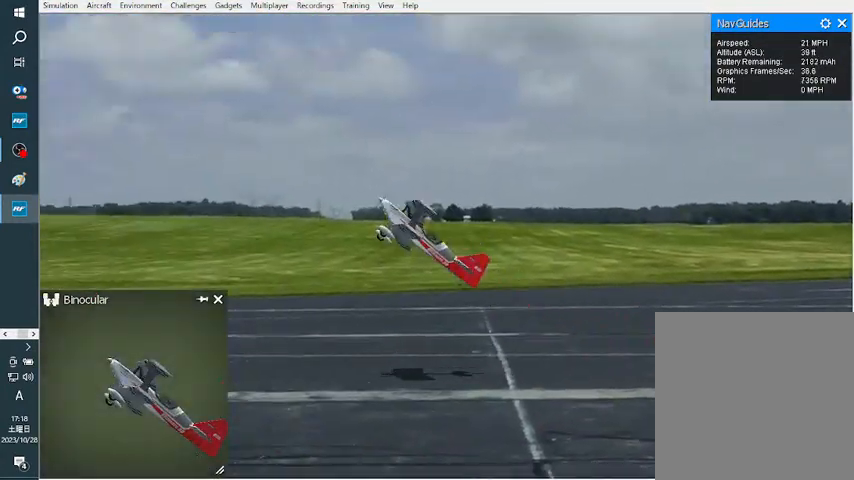
{"dt_ms": 500, "buttons": [], "left_stick": "center", "right_stick": "down", "events": [[333, "right_stick", "down"]]}
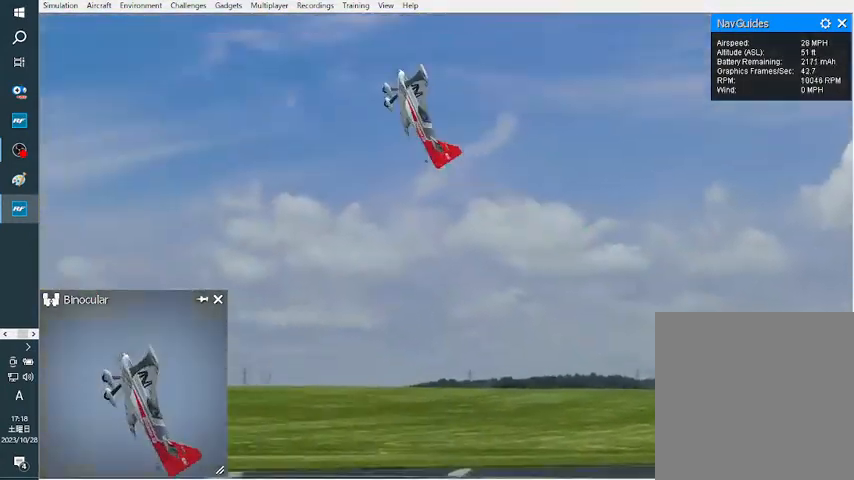
{"dt_ms": 1000, "buttons": [], "left_stick": "center", "right_stick": "left"}
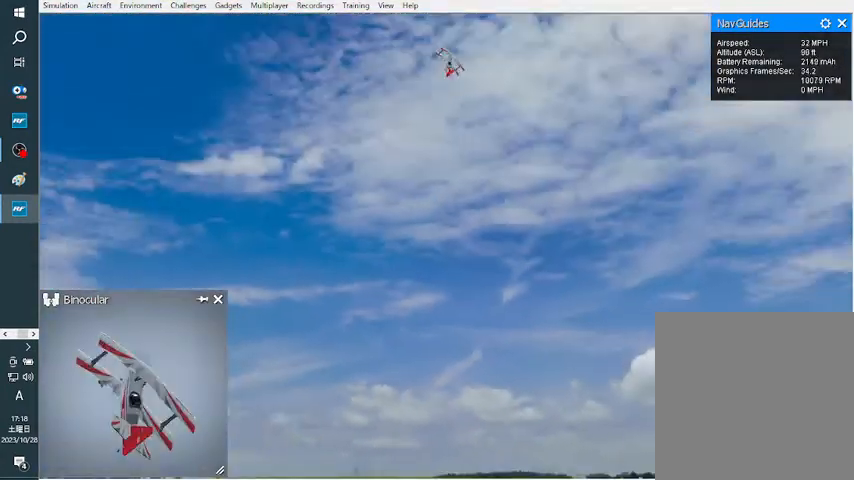
{"dt_ms": 500, "buttons": [], "left_stick": "center", "right_stick": "left", "events": []}
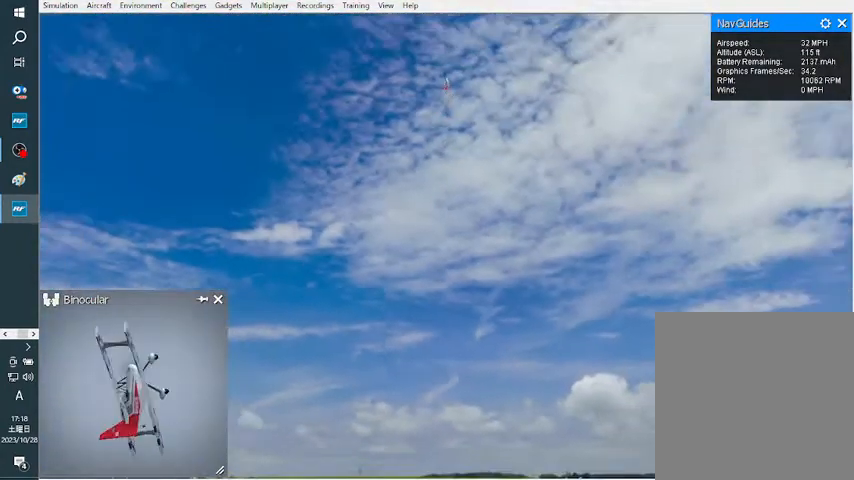
{"dt_ms": 500, "buttons": [], "left_stick": "center", "right_stick": "left", "events": []}
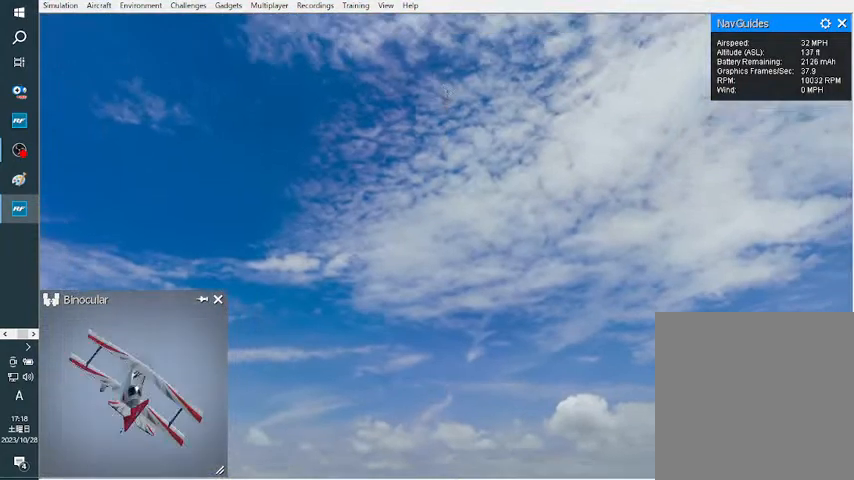
{"dt_ms": 1000, "buttons": [], "left_stick": "down", "right_stick": "center"}
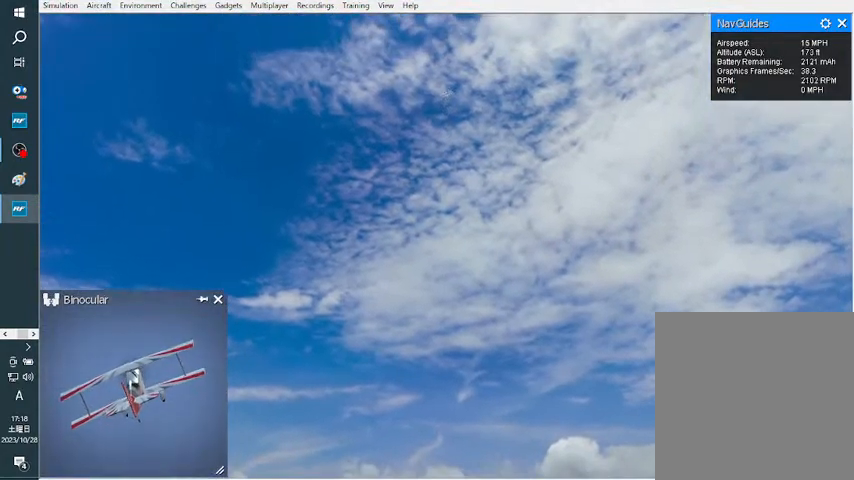
{"dt_ms": 500, "buttons": [], "left_stick": "down", "right_stick": "up", "events": [[200, "right_stick", "up"]]}
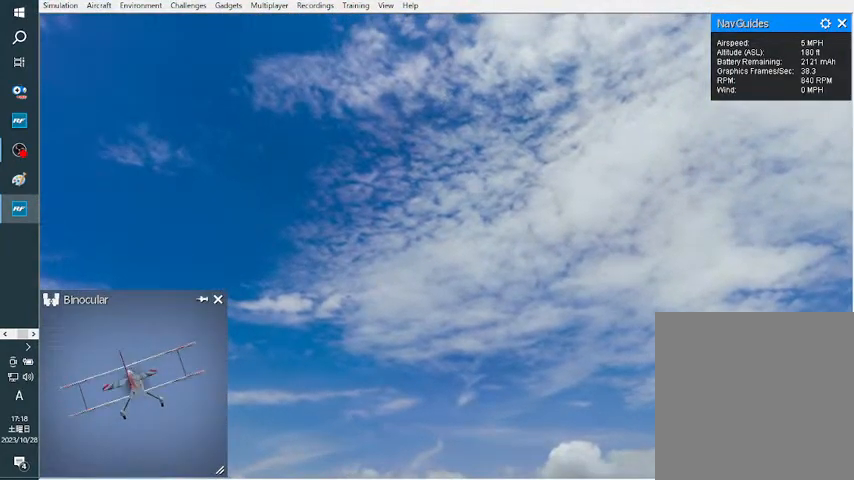
{"dt_ms": 500, "buttons": [], "left_stick": "down", "right_stick": "up"}